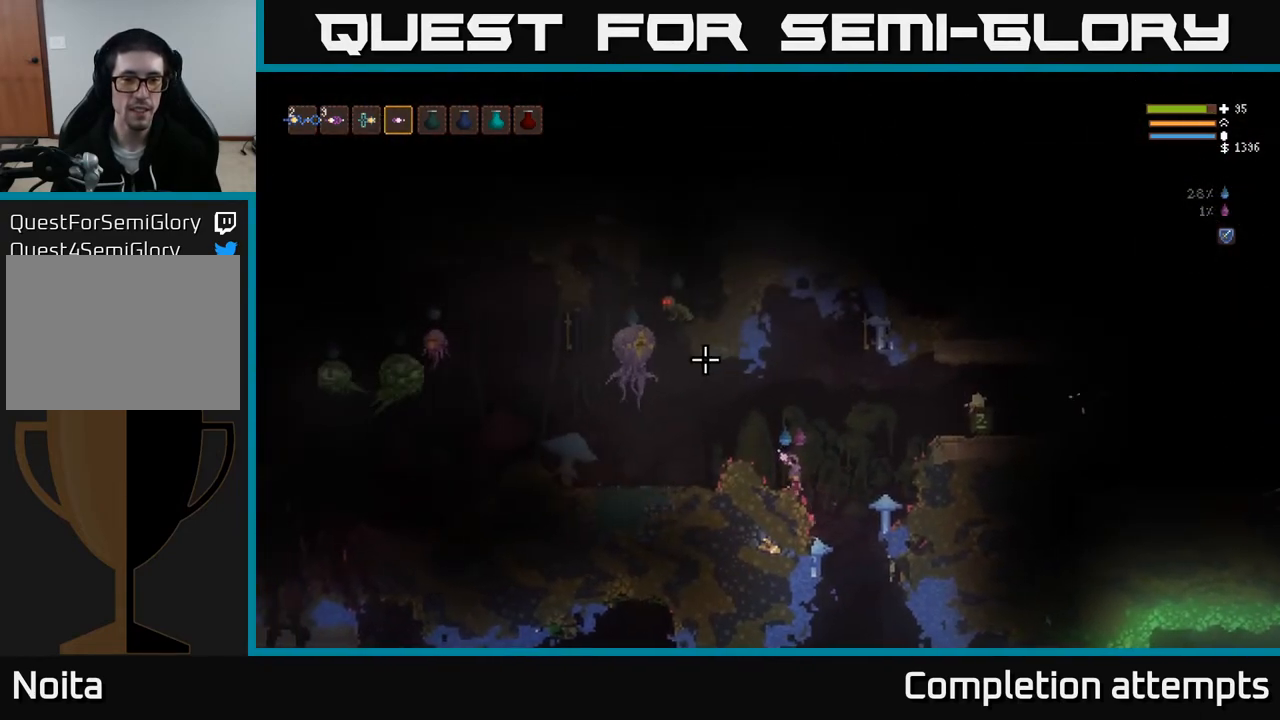
Gameplay with a controller (Xbox layout); each line is a JSON object with the inputs held at the frame after it. "events" lists button and stick changes between this image and that frame as [ms after this image, input, new state], when the widget could be followed in between.
{"buttons": [], "left_stick": "center", "right_stick": "up-left", "events": []}
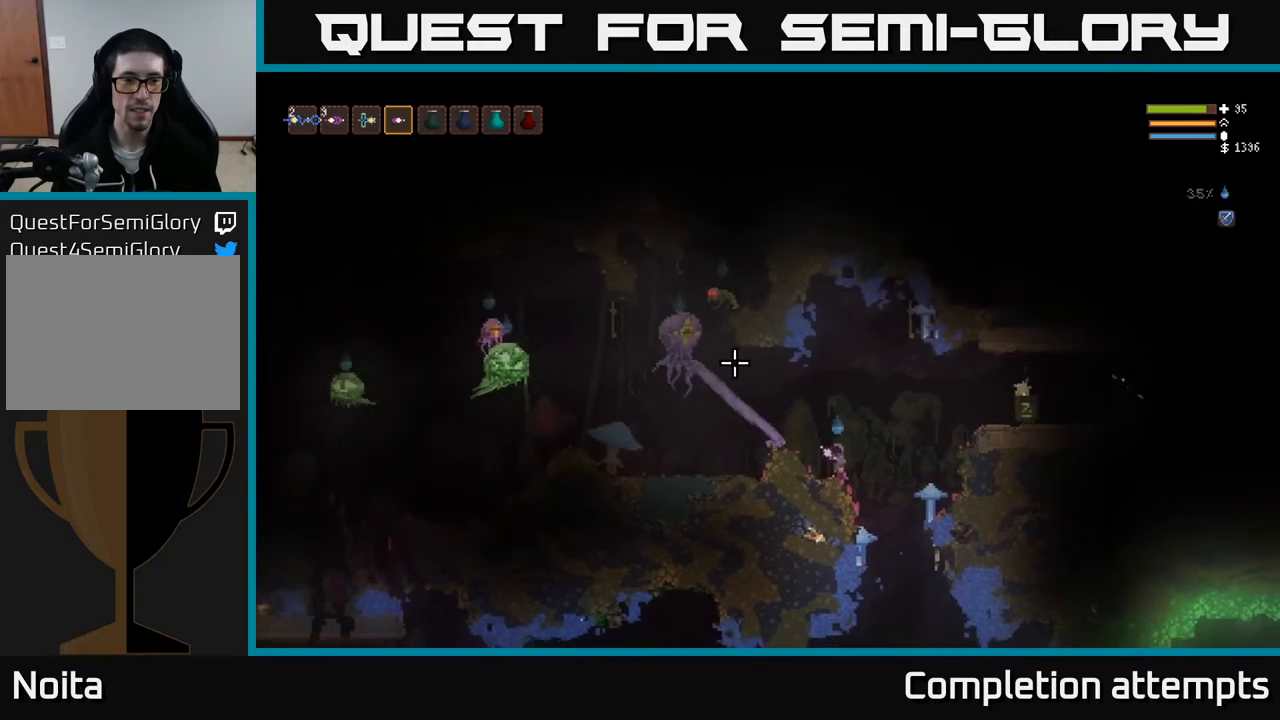
{"buttons": [], "left_stick": "center", "right_stick": "up-left", "events": []}
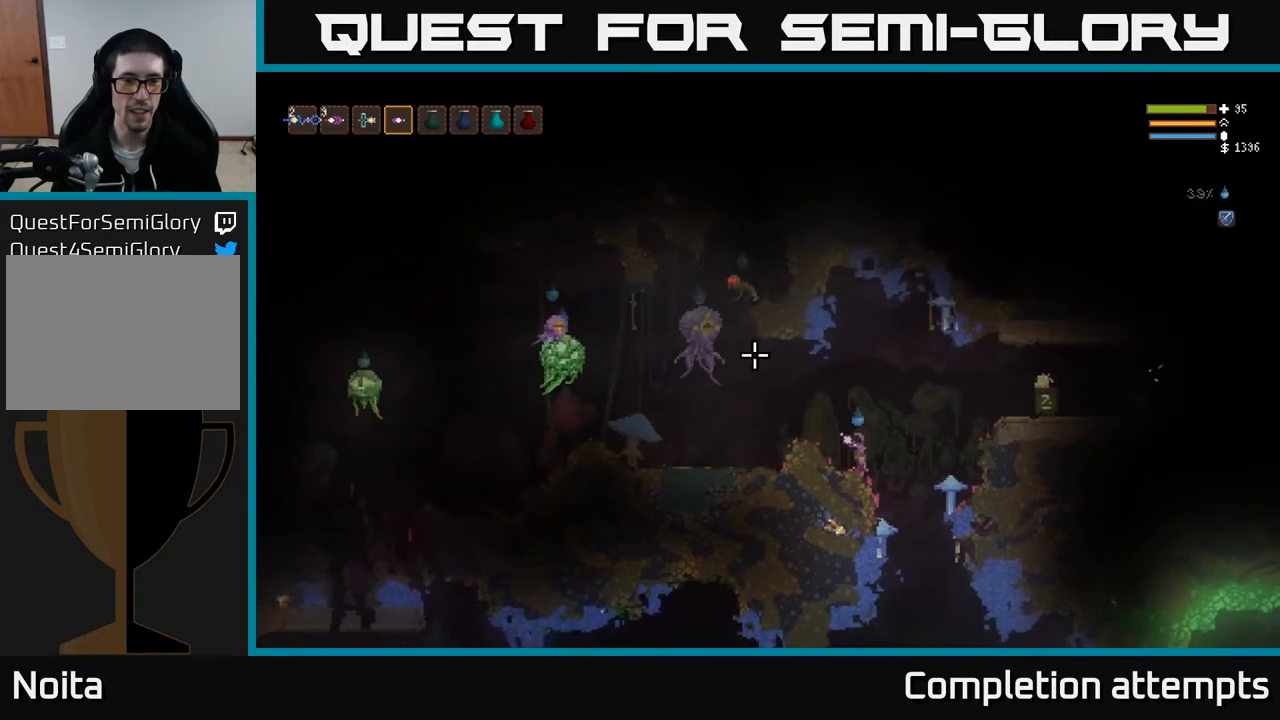
{"buttons": [], "left_stick": "center", "right_stick": "up-left", "events": []}
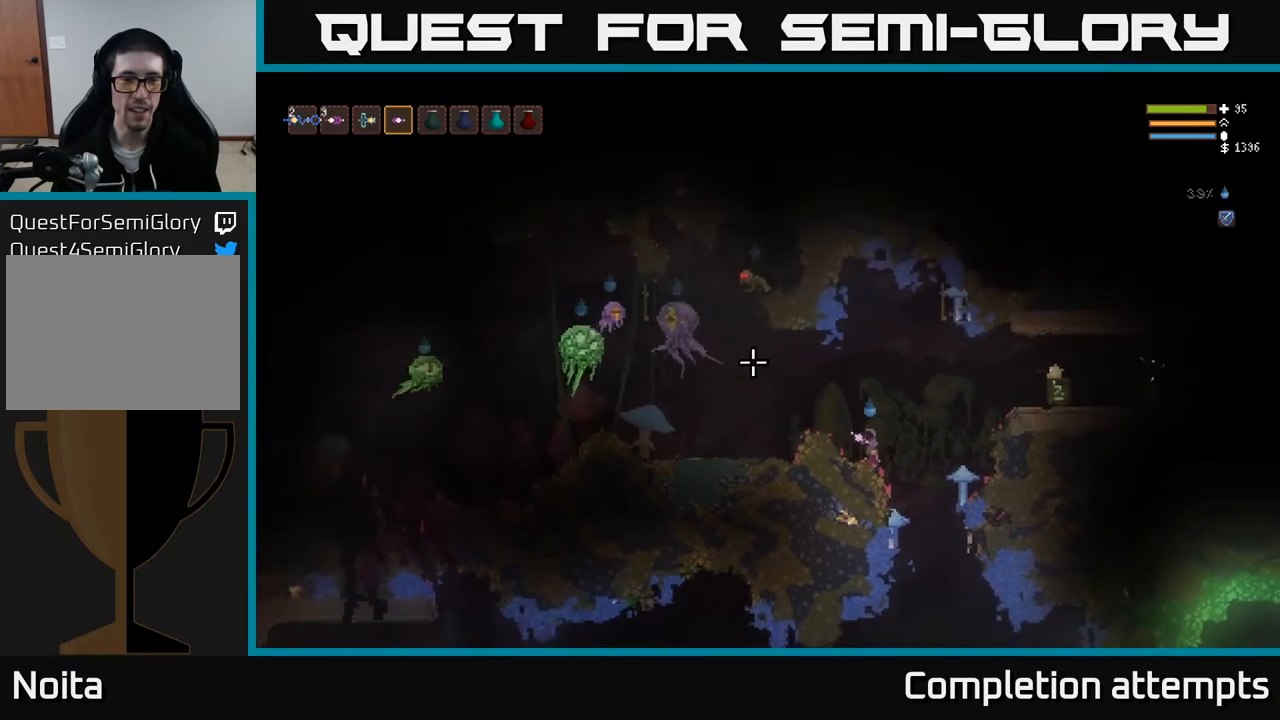
{"buttons": [], "left_stick": "center", "right_stick": "up-left", "events": []}
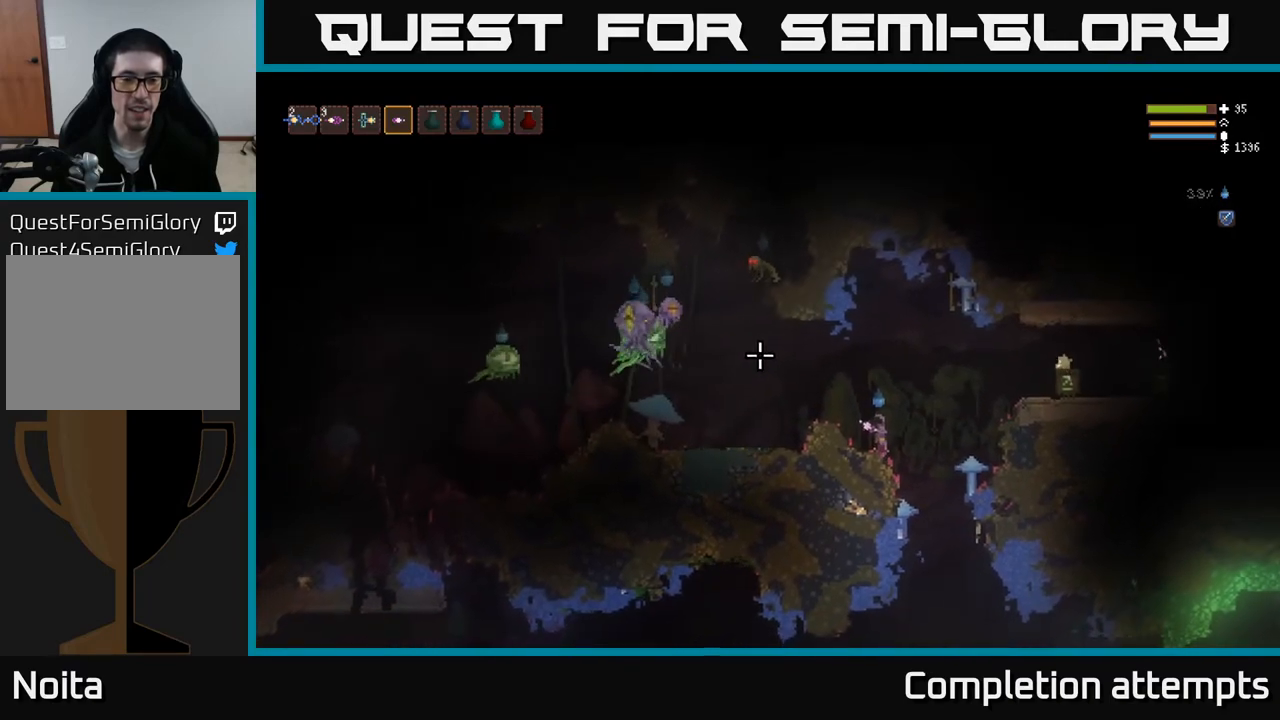
{"buttons": [], "left_stick": "left", "right_stick": "left", "events": [[167, "L2", "down"], [183, "left_stick", "left"], [400, "right_stick", "left"], [450, "L2", "up"]]}
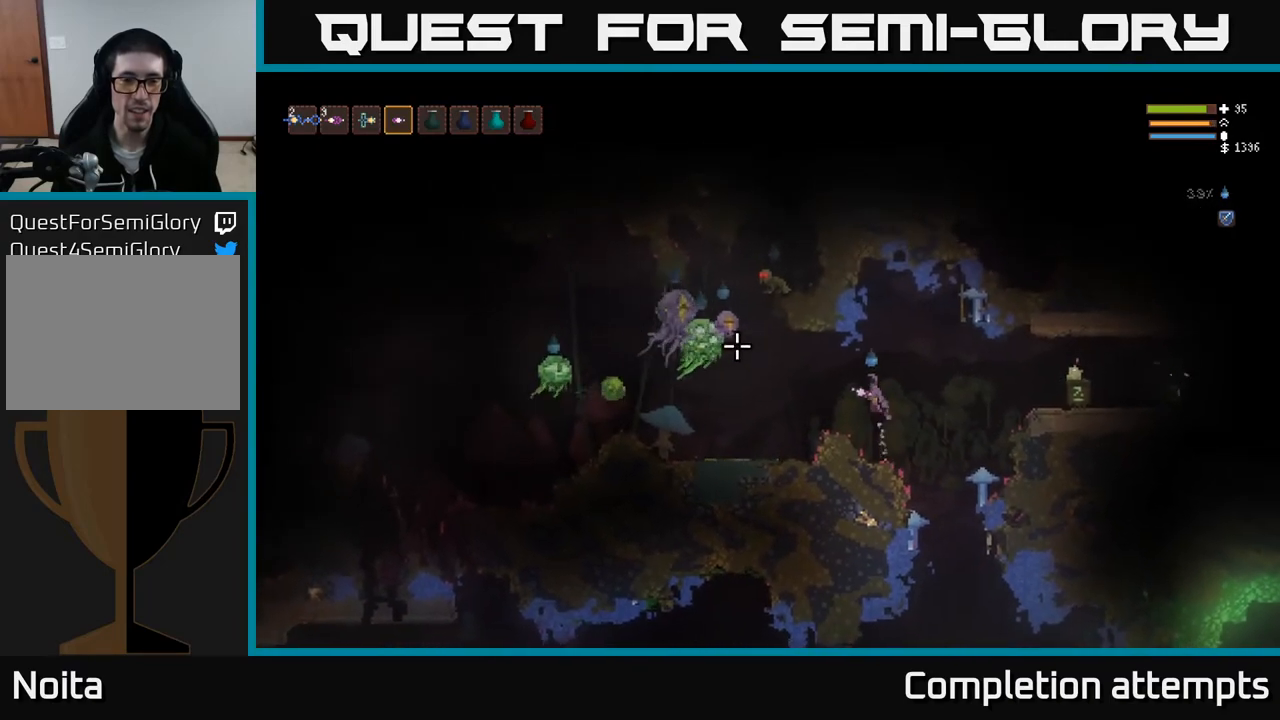
{"buttons": [], "left_stick": "right", "right_stick": "left", "events": [[50, "L2", "down"], [200, "L2", "up"], [317, "left_stick", "center"], [367, "left_stick", "right"]]}
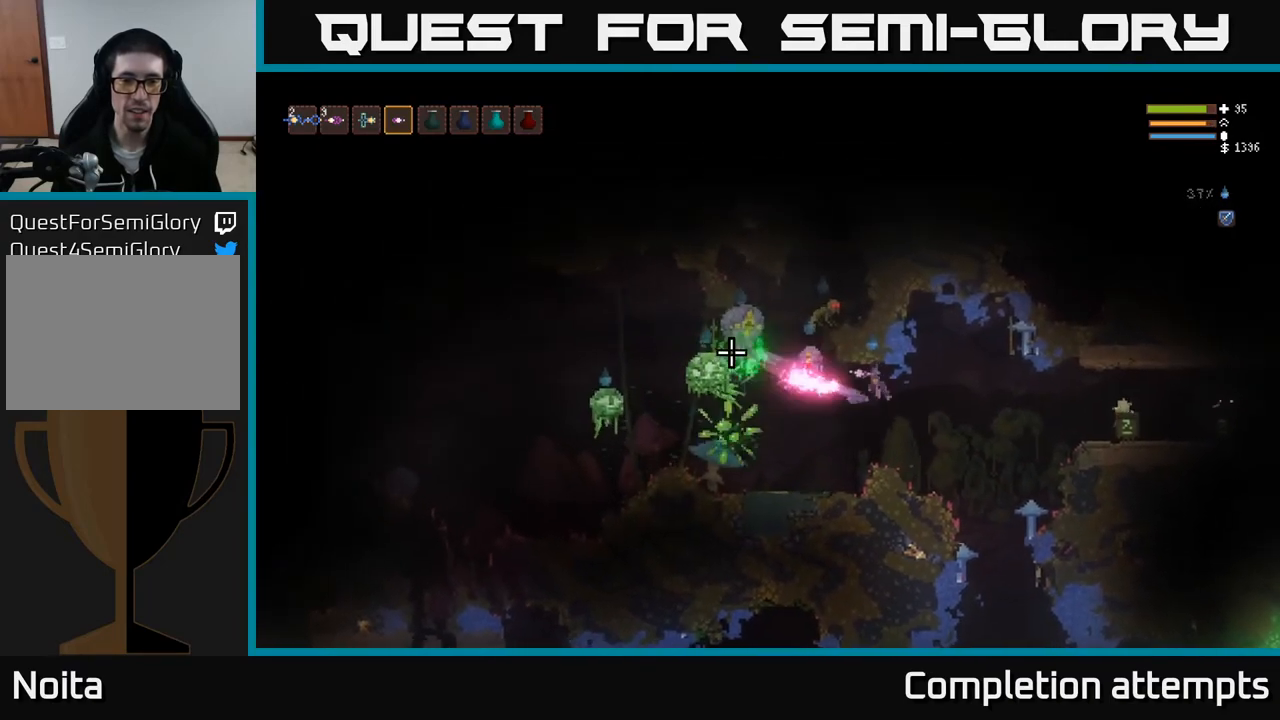
{"buttons": [], "left_stick": "right", "right_stick": "left", "events": []}
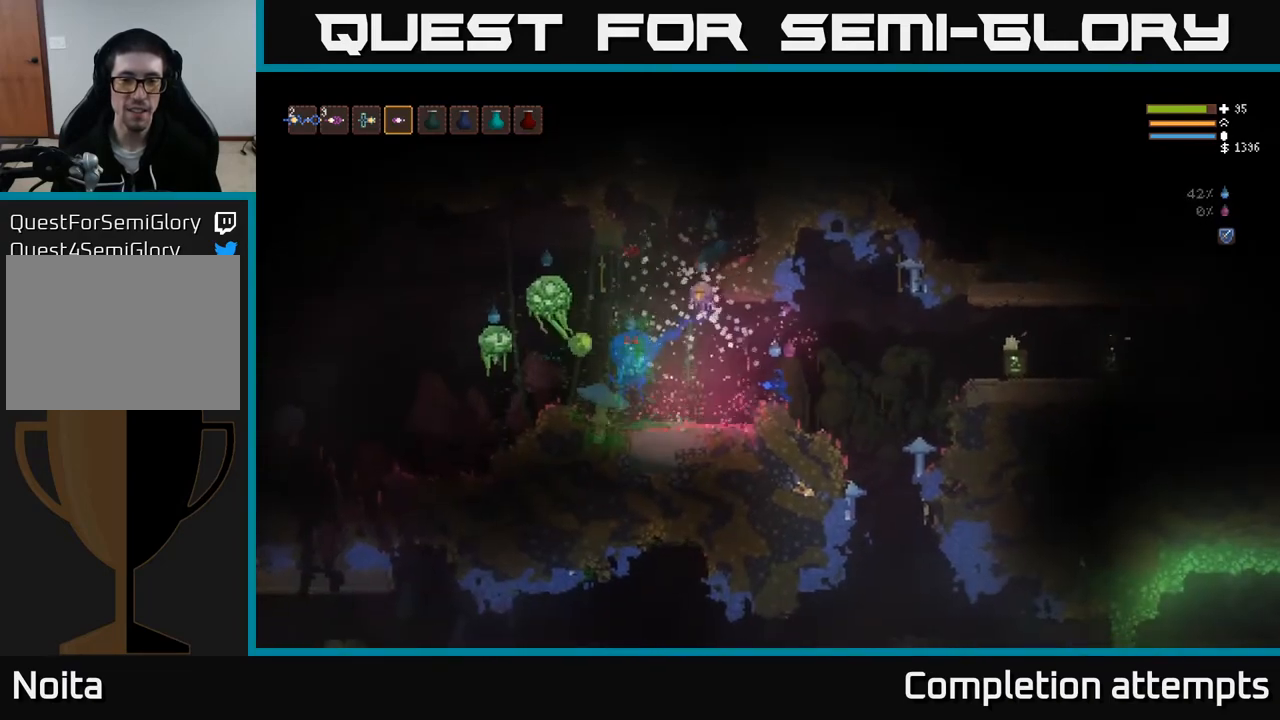
{"buttons": [], "left_stick": "right", "right_stick": "up", "events": [[50, "L2", "down"], [200, "L2", "up"], [350, "L2", "down"], [483, "right_stick", "up"], [500, "L2", "up"]]}
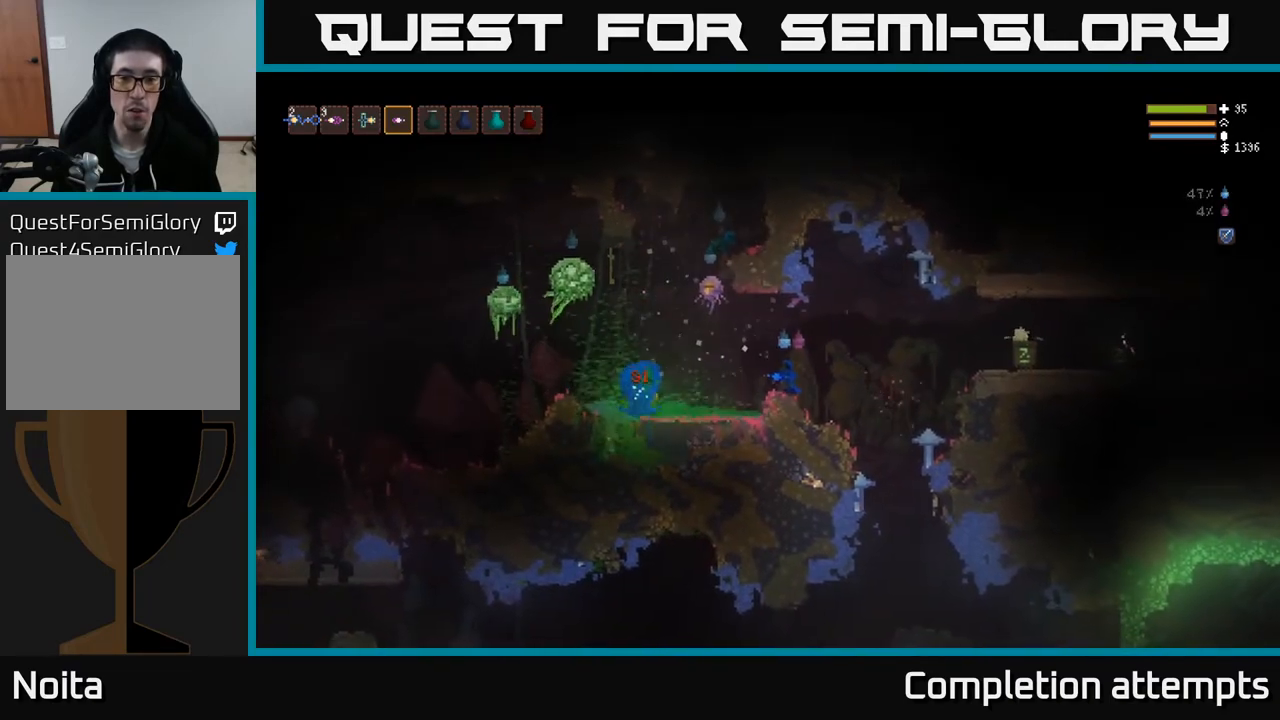
{"buttons": [], "left_stick": "right", "right_stick": "up-left", "events": [[83, "L2", "down"], [83, "right_stick", "up-left"], [133, "R2", "down"], [217, "L2", "up"], [317, "L2", "down"], [417, "R2", "up"], [450, "L2", "up"]]}
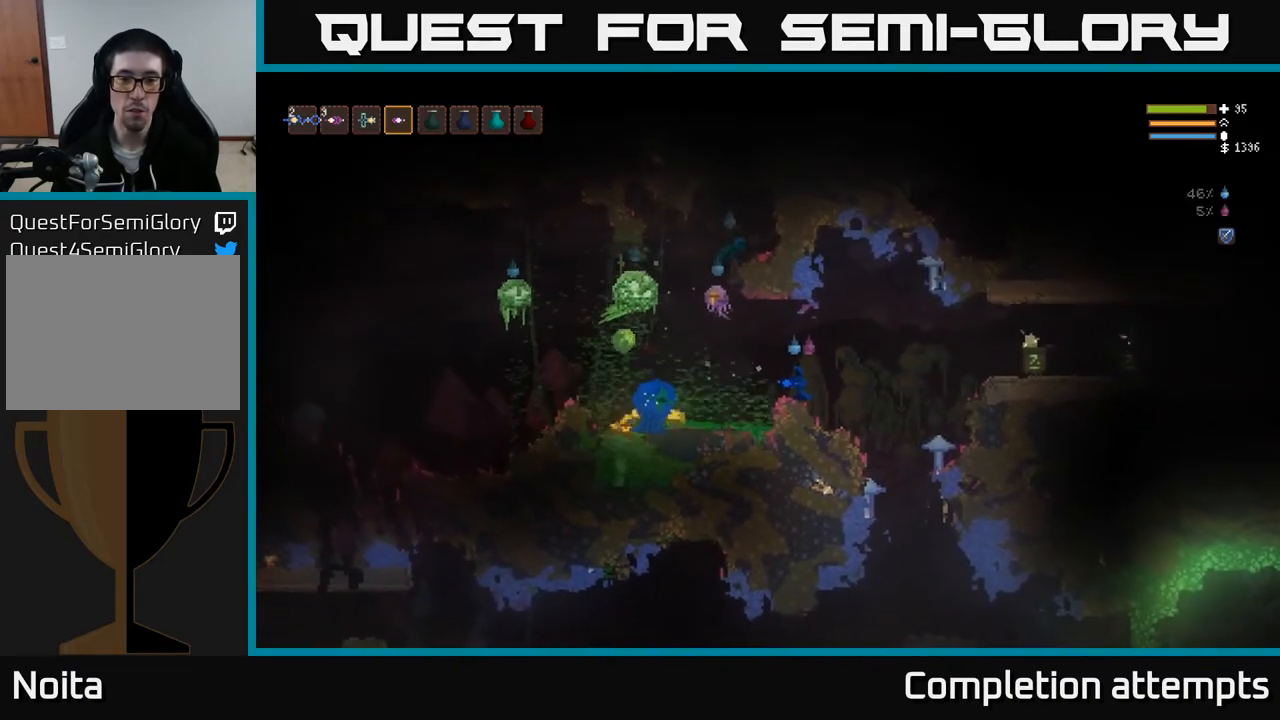
{"buttons": ["L2"], "left_stick": "right", "right_stick": "up-left", "events": [[33, "L2", "down"], [67, "R2", "down"], [150, "L2", "up"], [150, "R2", "up"], [217, "R2", "down"], [233, "L2", "down"], [317, "R2", "up"], [367, "L2", "up"], [383, "R2", "down"], [433, "L2", "down"], [483, "R2", "up"]]}
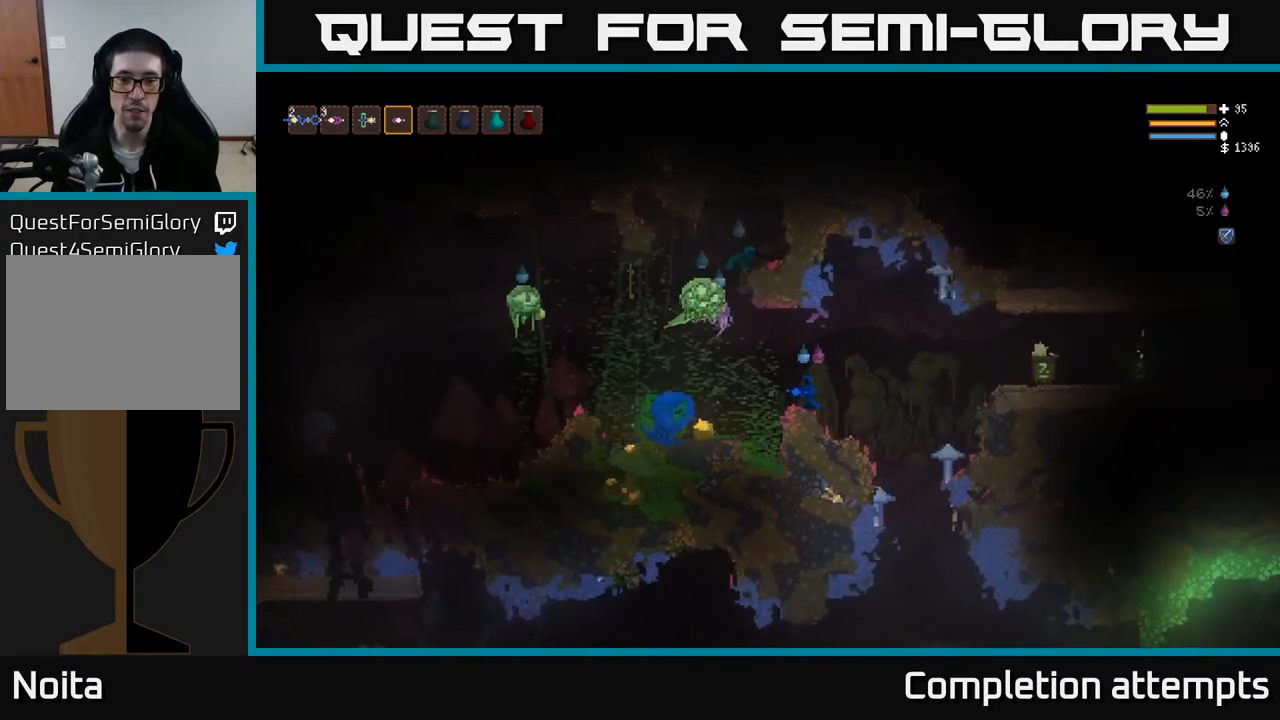
{"buttons": ["L2"], "left_stick": "right", "right_stick": "up-left", "events": [[50, "R2", "down"], [67, "L2", "up"], [150, "R2", "up"], [233, "L2", "down"], [283, "R2", "down"], [367, "L2", "up"], [417, "R2", "up"], [433, "L2", "down"]]}
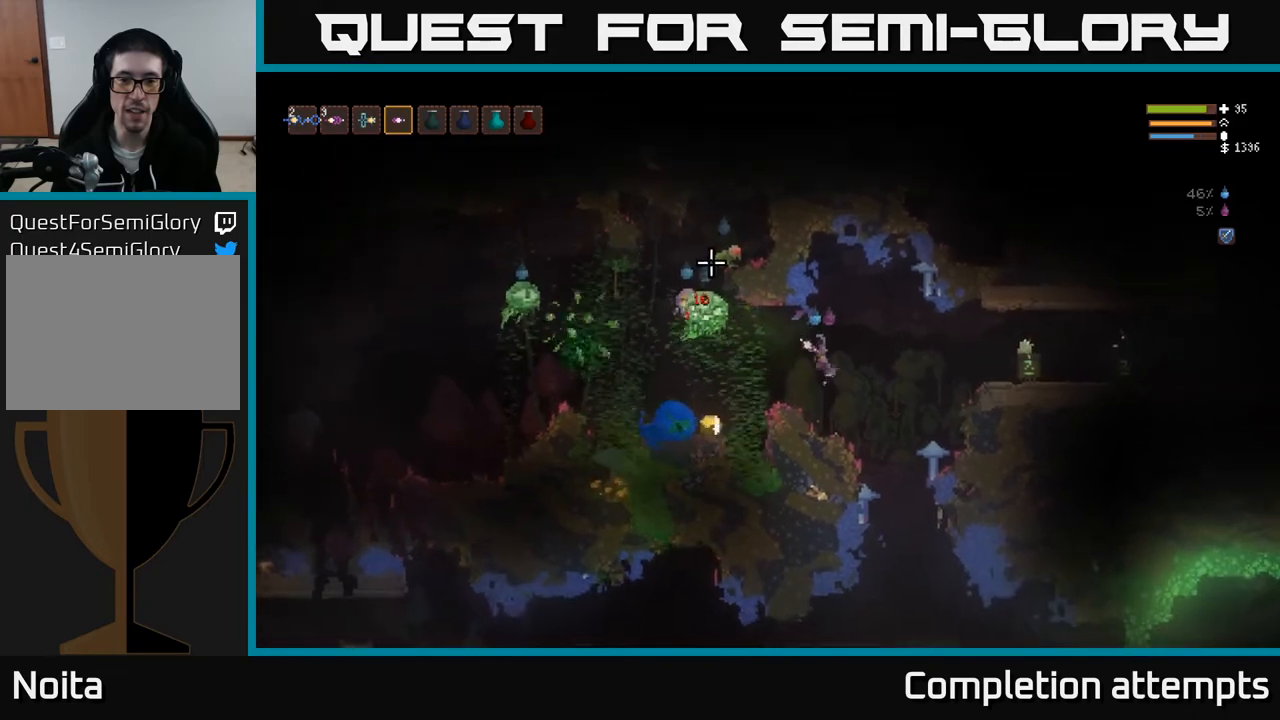
{"buttons": [], "left_stick": "right", "right_stick": "left", "events": [[33, "R2", "down"], [50, "L2", "up"], [100, "right_stick", "left"], [150, "R2", "up"]]}
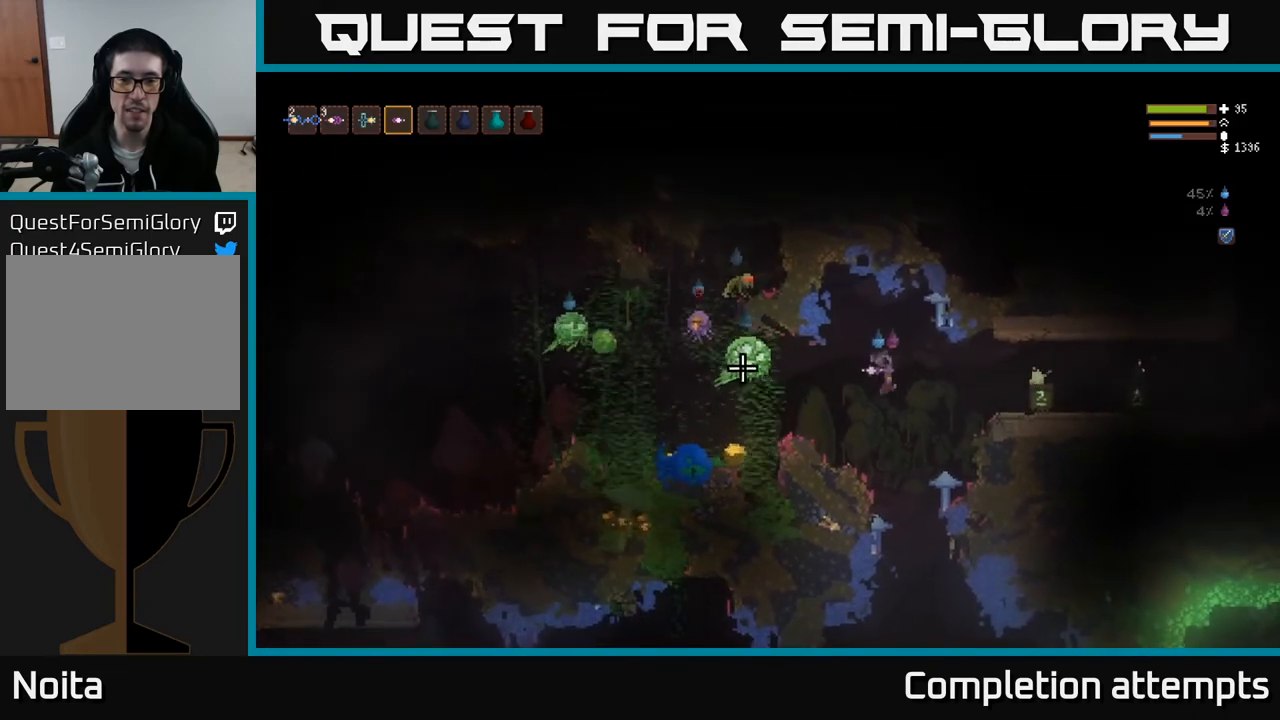
{"buttons": [], "left_stick": "left", "right_stick": "left", "events": [[83, "L2", "down"], [250, "L2", "up"], [417, "left_stick", "center"], [483, "left_stick", "left"]]}
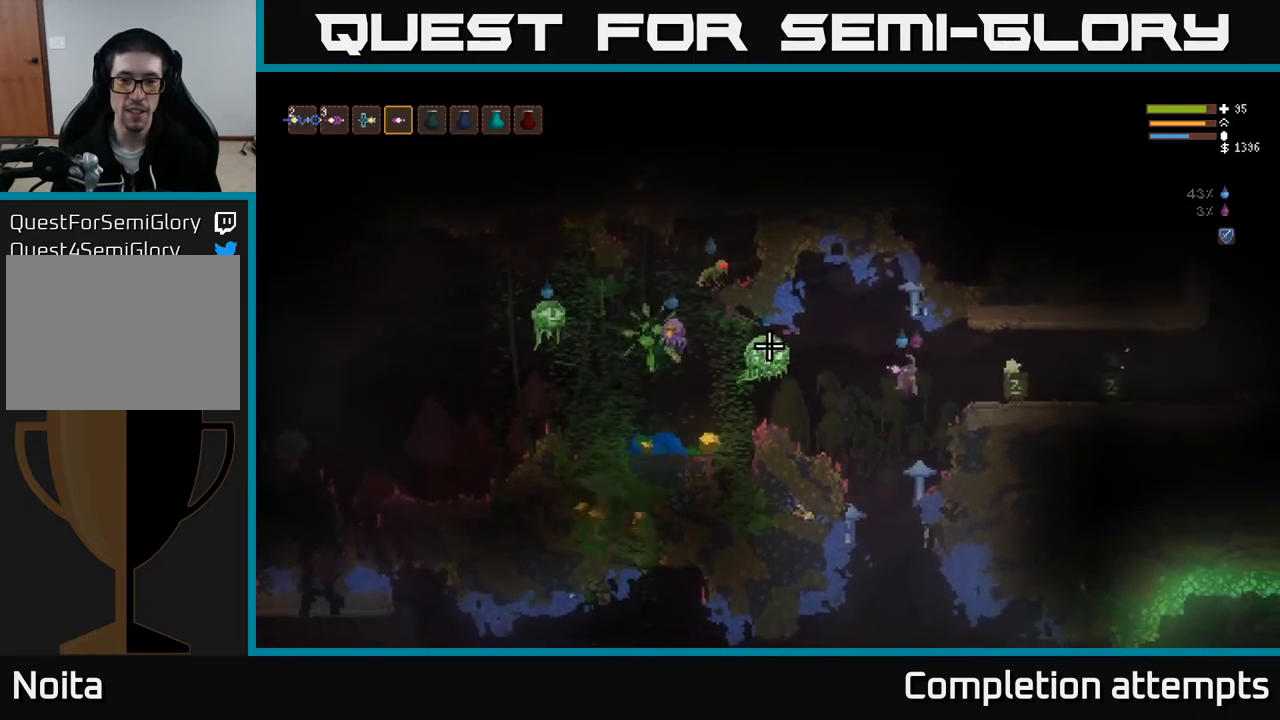
{"buttons": ["R2"], "left_stick": "center", "right_stick": "left", "events": [[17, "L2", "down"], [167, "L2", "up"], [300, "R2", "down"], [367, "left_stick", "center"]]}
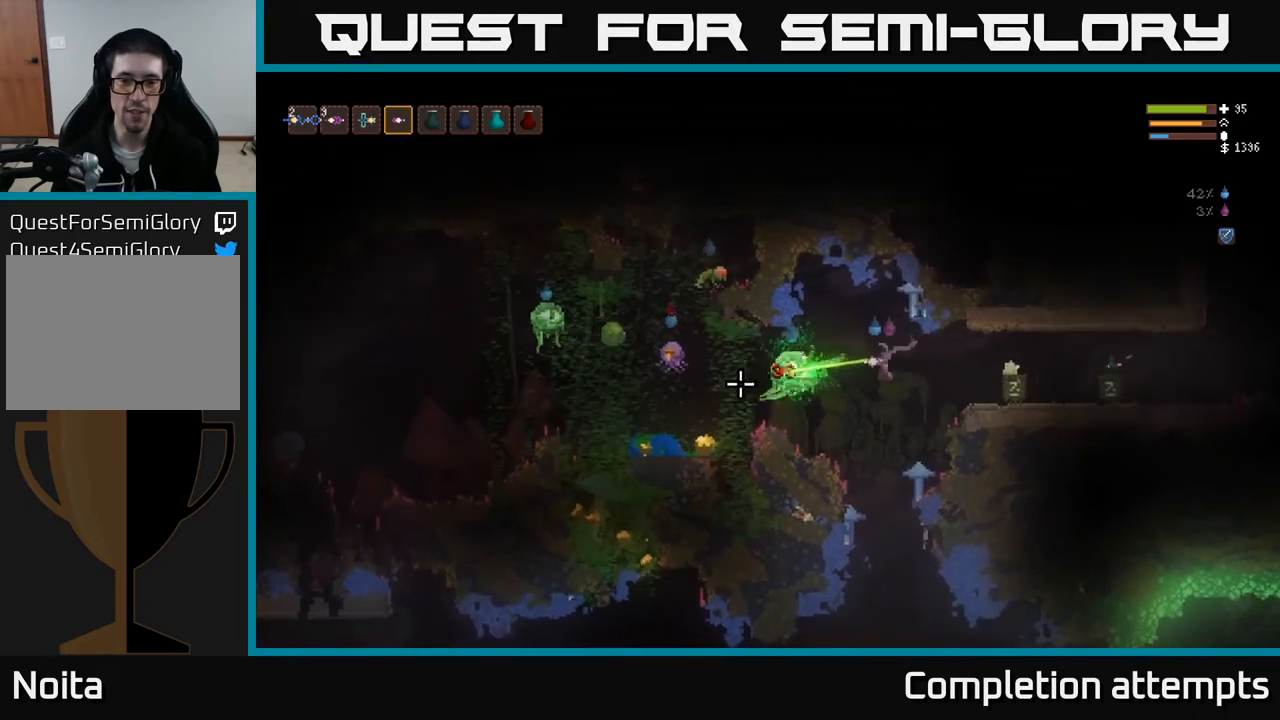
{"buttons": [], "left_stick": "right", "right_stick": "left", "events": [[33, "left_stick", "right"], [300, "R2", "up"]]}
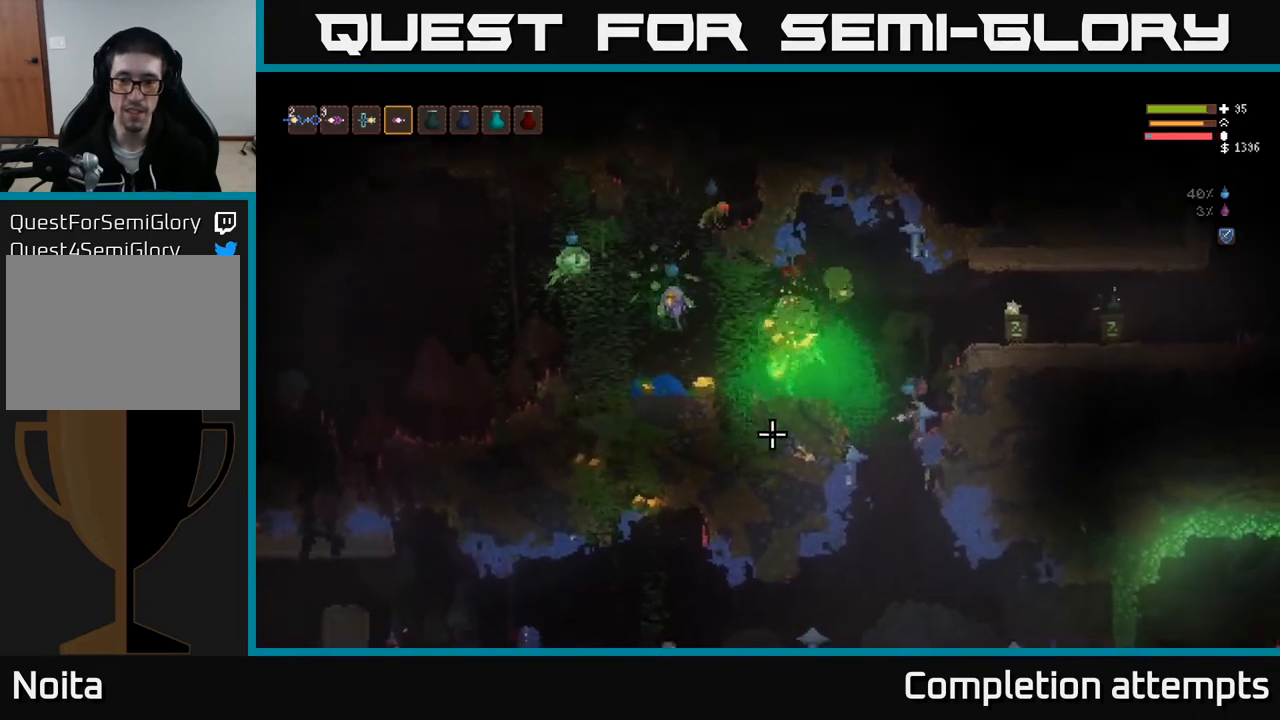
{"buttons": [], "left_stick": "center", "right_stick": "up-left", "events": [[117, "right_stick", "up-left"], [133, "left_stick", "center"]]}
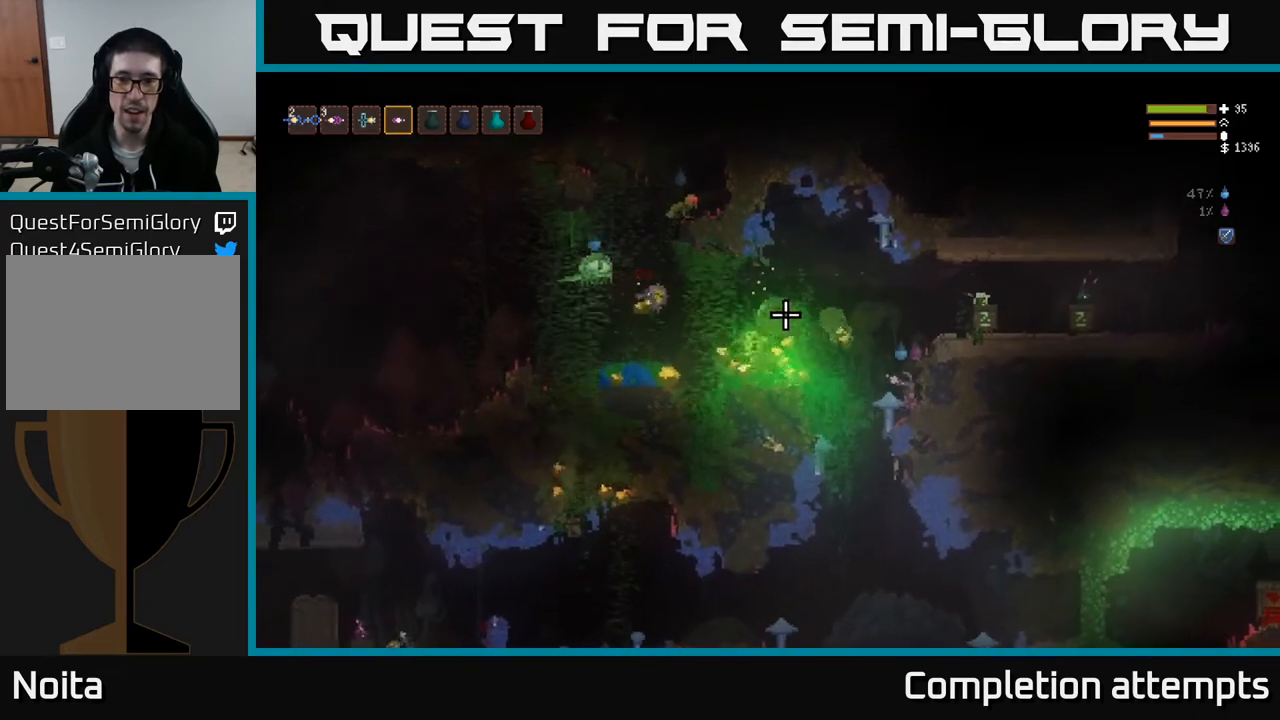
{"buttons": ["L2"], "left_stick": "up-right", "right_stick": "up-left", "events": [[183, "left_stick", "left"], [400, "L2", "down"], [467, "left_stick", "up-right"]]}
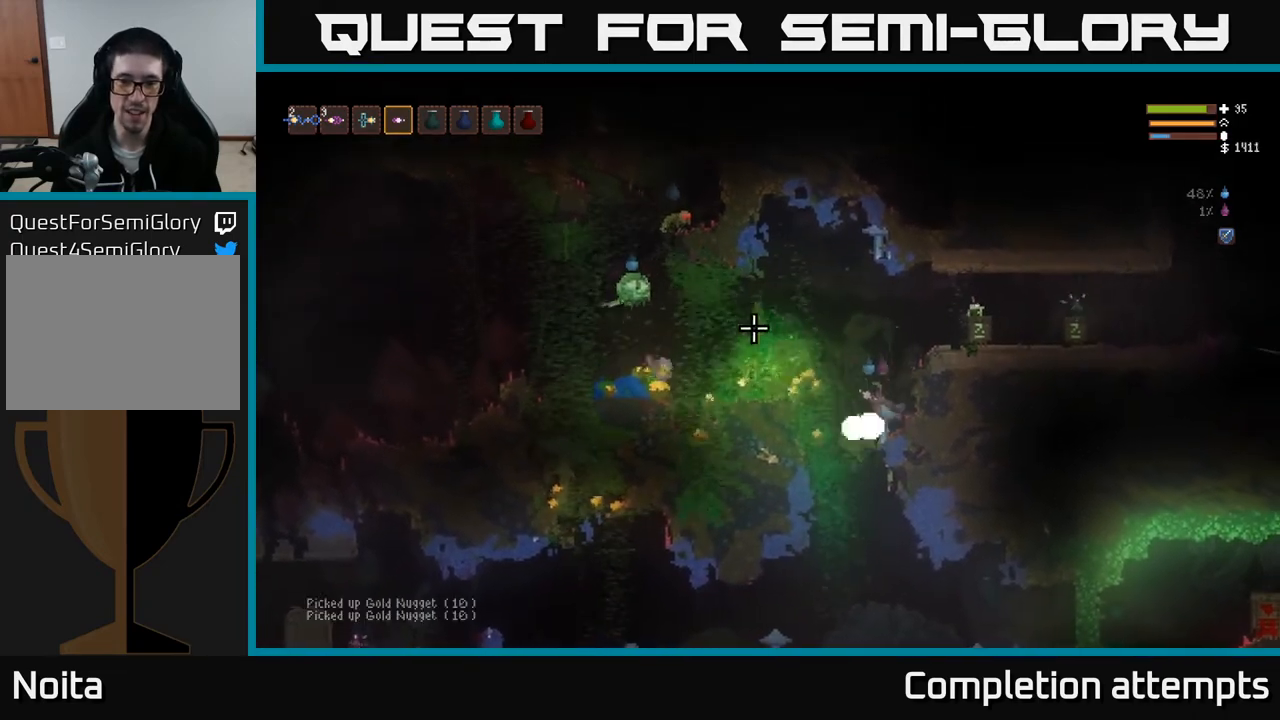
{"buttons": [], "left_stick": "center", "right_stick": "left", "events": [[117, "right_stick", "left"], [183, "left_stick", "center"], [250, "left_stick", "right"], [367, "L2", "up"], [383, "left_stick", "center"]]}
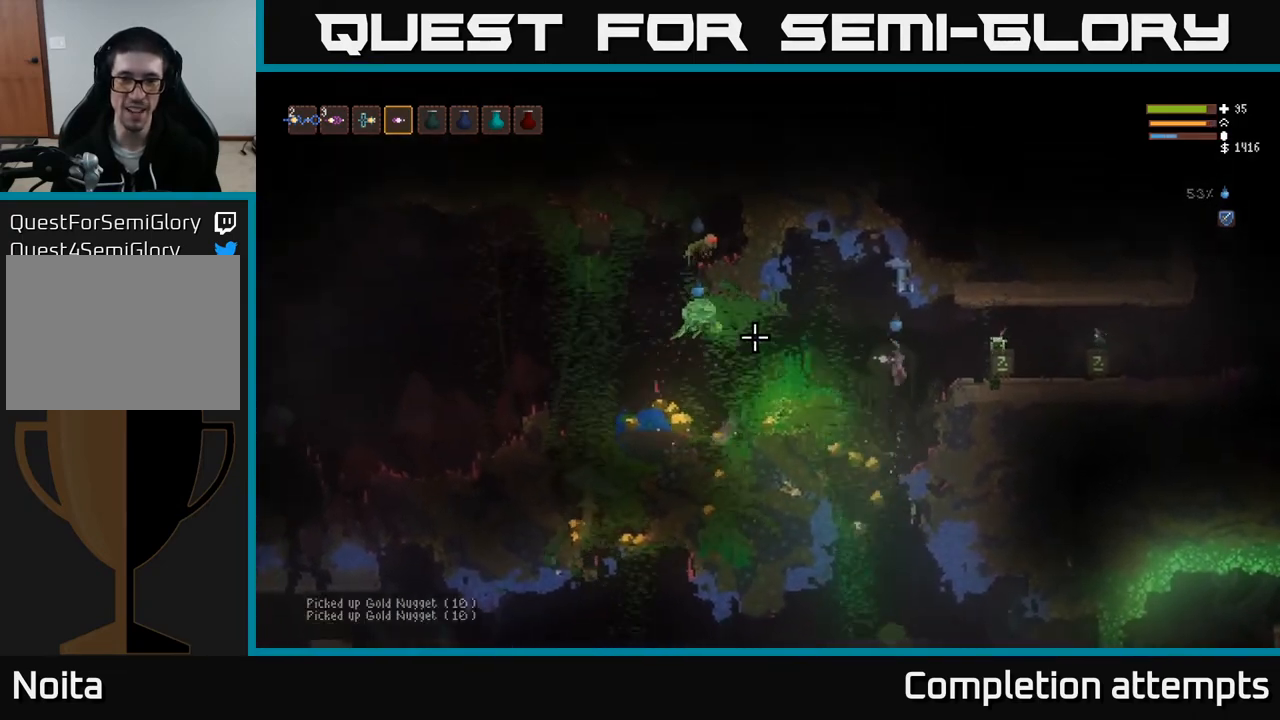
{"buttons": ["L2"], "left_stick": "left", "right_stick": "left", "events": [[67, "L2", "down"], [100, "left_stick", "left"]]}
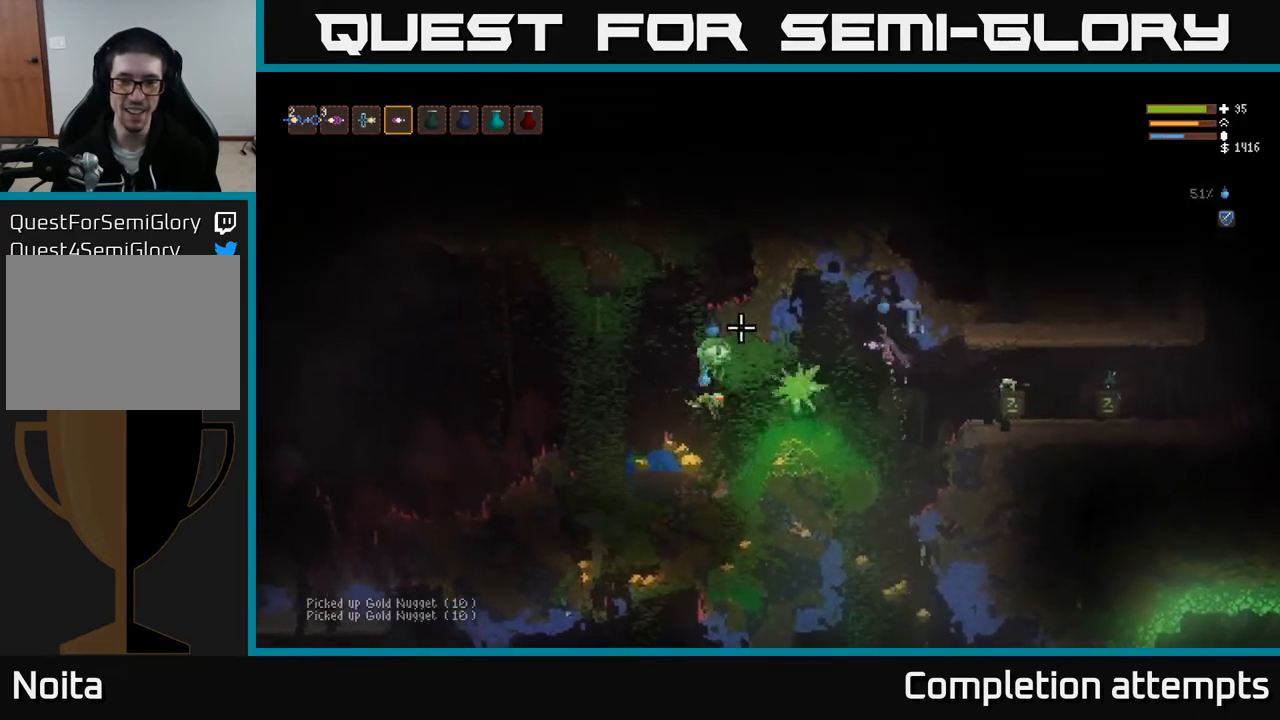
{"buttons": [], "left_stick": "left", "right_stick": "left", "events": [[17, "L2", "up"], [167, "L2", "down"], [283, "L2", "up"]]}
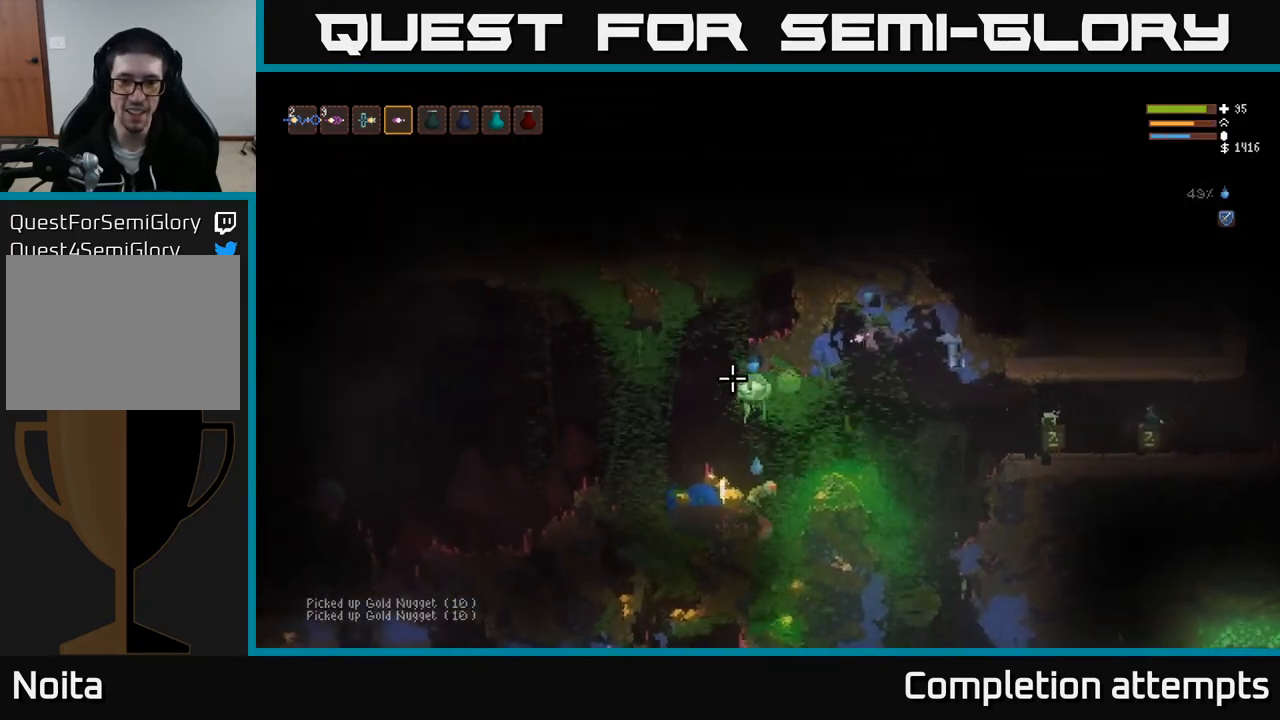
{"buttons": ["L2", "R2"], "left_stick": "up-left", "right_stick": "left", "events": [[150, "left_stick", "center"], [217, "left_stick", "left"], [317, "R2", "down"], [350, "left_stick", "up-left"], [367, "L2", "down"]]}
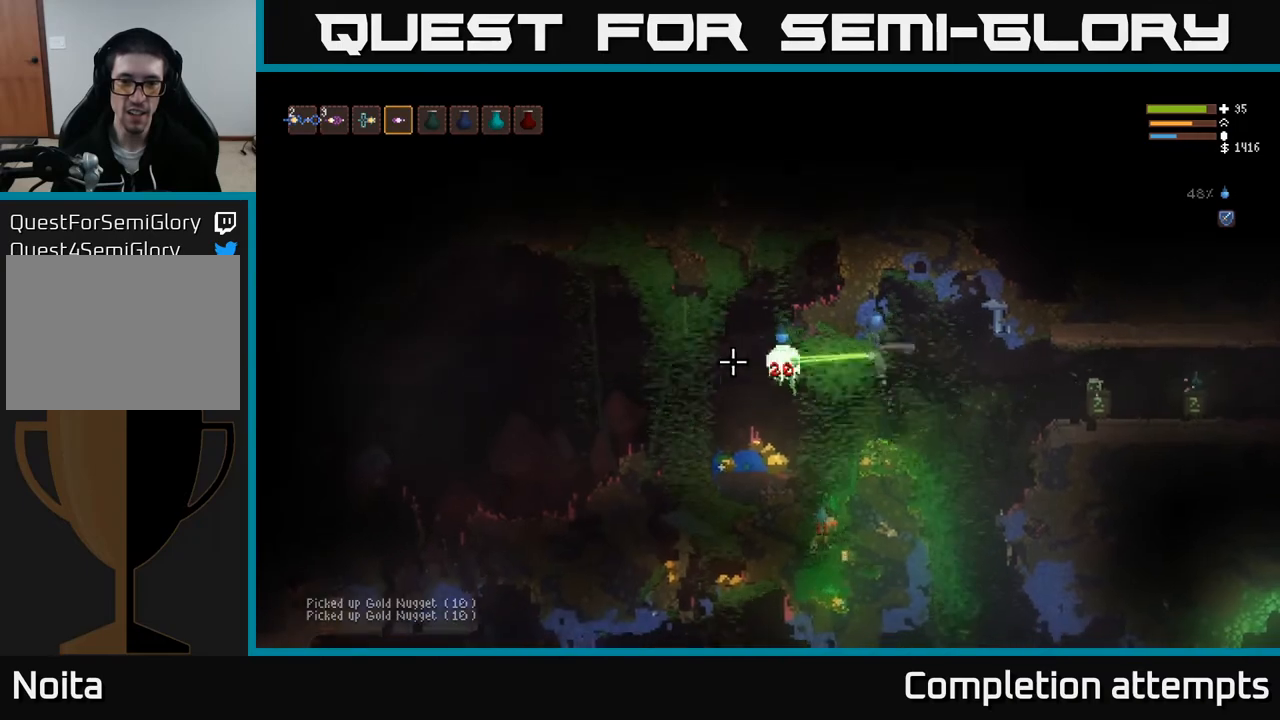
{"buttons": [], "left_stick": "right", "right_stick": "left", "events": [[50, "R2", "up"], [67, "left_stick", "right"], [100, "R2", "down"], [233, "R2", "up"], [300, "L2", "up"]]}
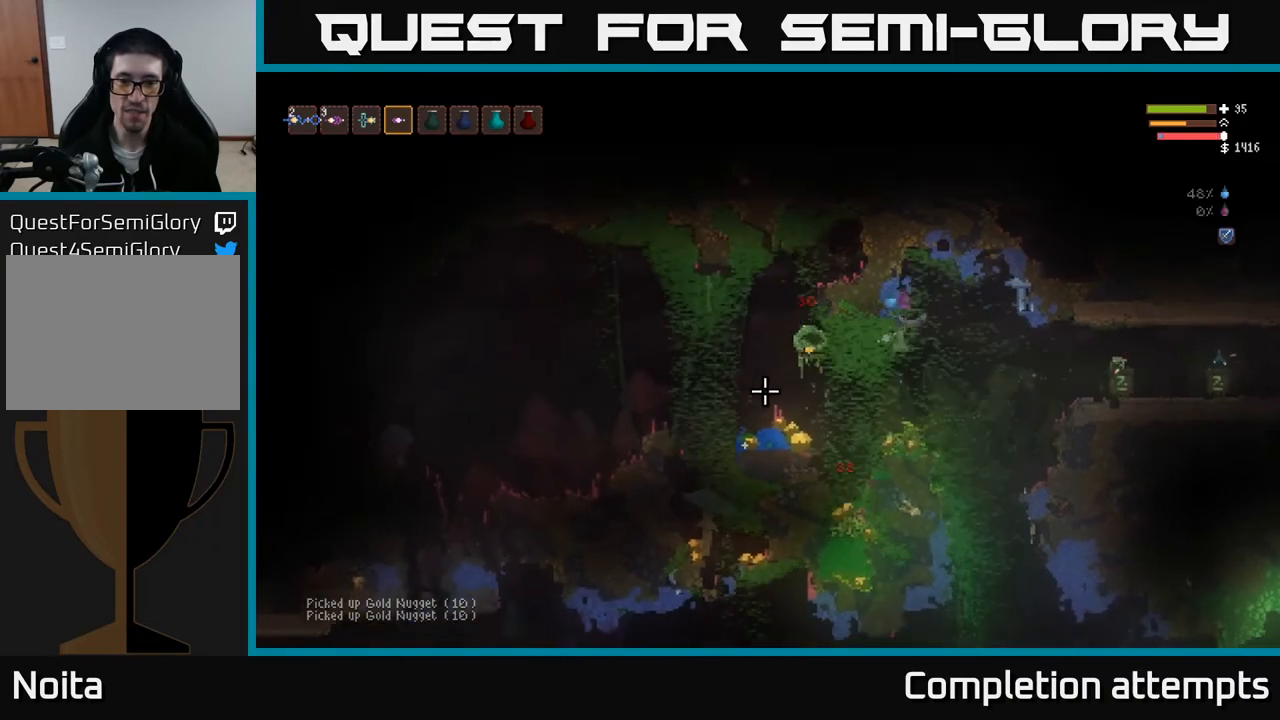
{"buttons": [], "left_stick": "left", "right_stick": "left", "events": [[67, "L2", "down"], [133, "left_stick", "up-left"], [183, "L2", "up"], [233, "left_stick", "down"], [333, "left_stick", "center"], [433, "left_stick", "left"]]}
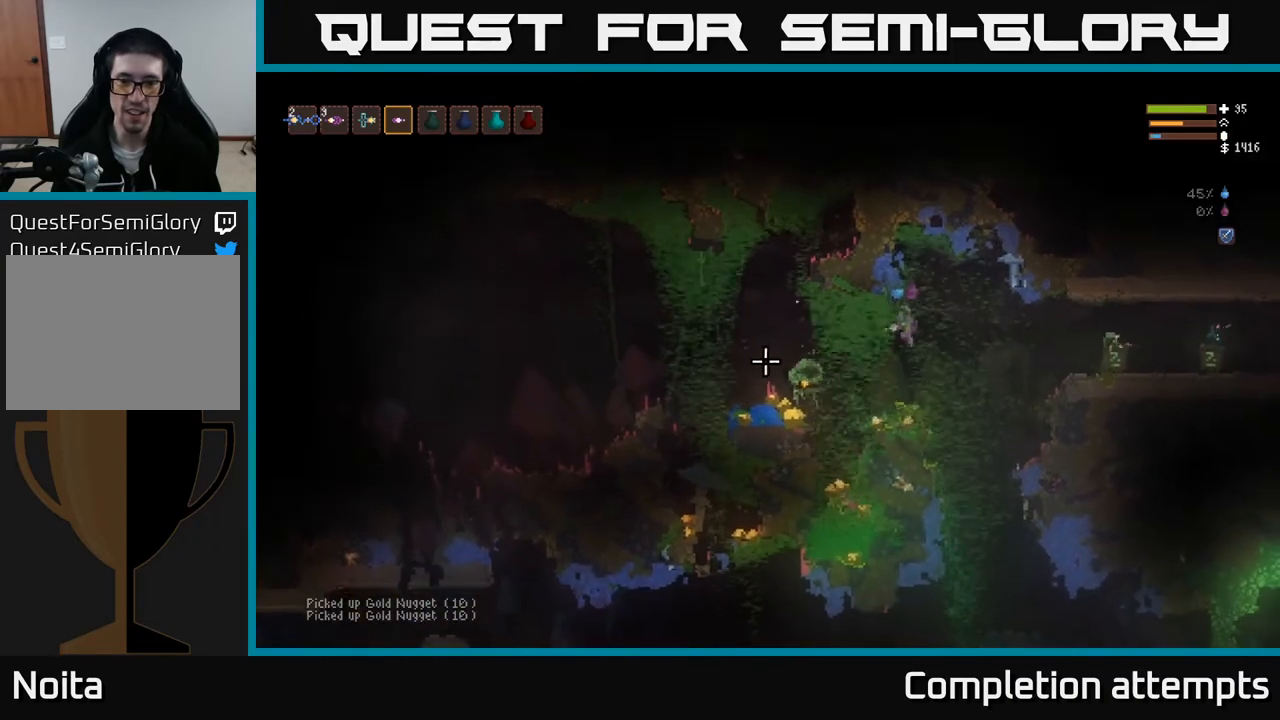
{"buttons": ["L2"], "left_stick": "up-left", "right_stick": "left", "events": [[83, "left_stick", "center"], [300, "left_stick", "left"], [317, "L2", "down"], [400, "left_stick", "up-left"]]}
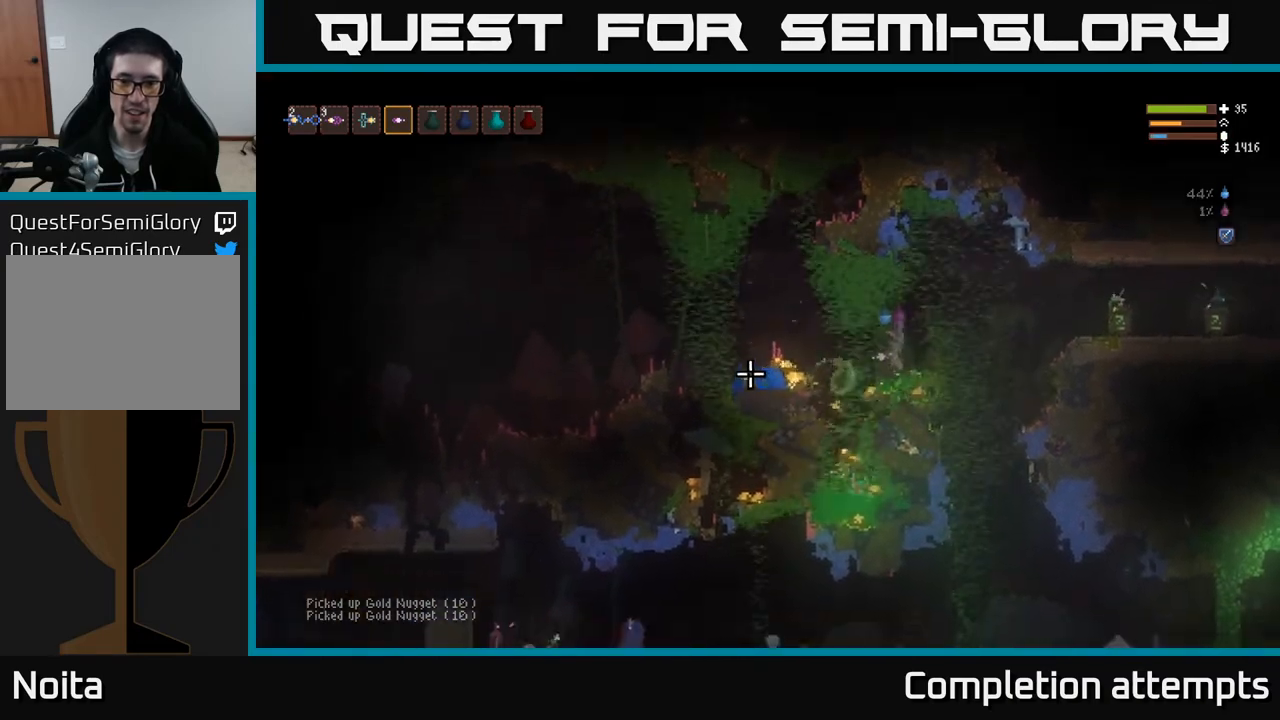
{"buttons": [], "left_stick": "left", "right_stick": "left", "events": [[33, "left_stick", "left"], [50, "L2", "up"]]}
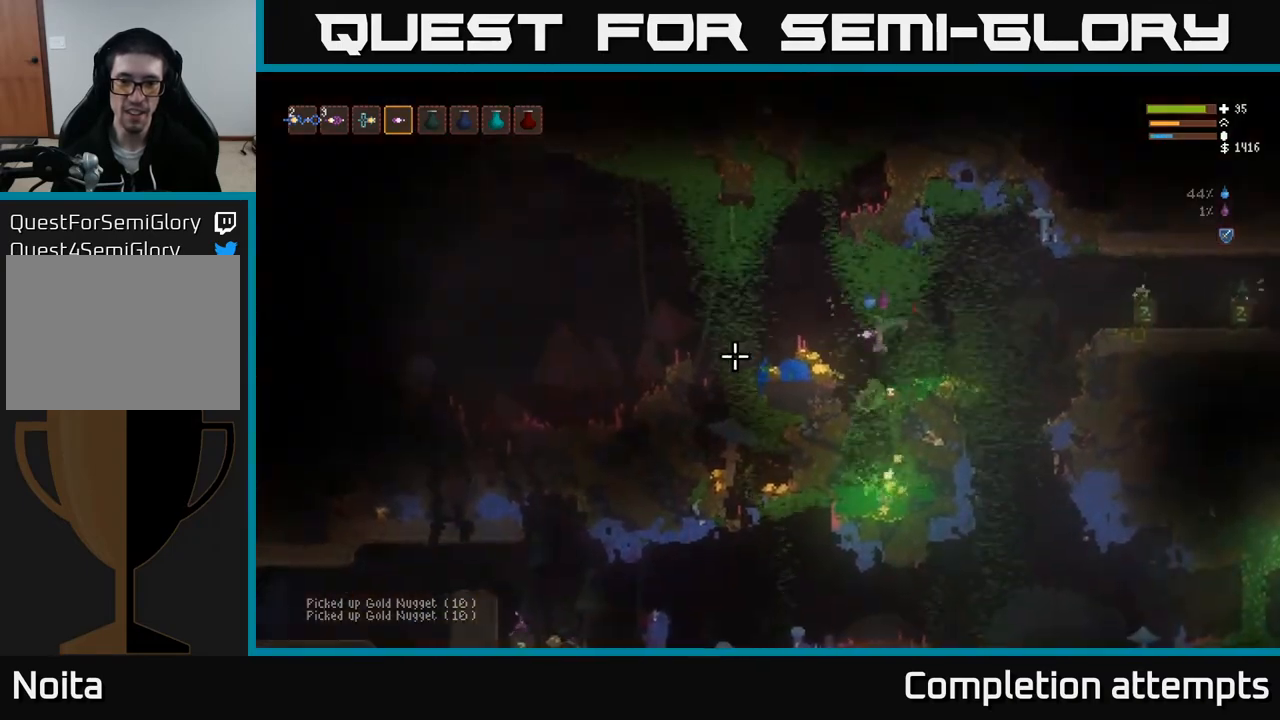
{"buttons": [], "left_stick": "left", "right_stick": "left", "events": [[33, "L2", "down"], [167, "L2", "up"]]}
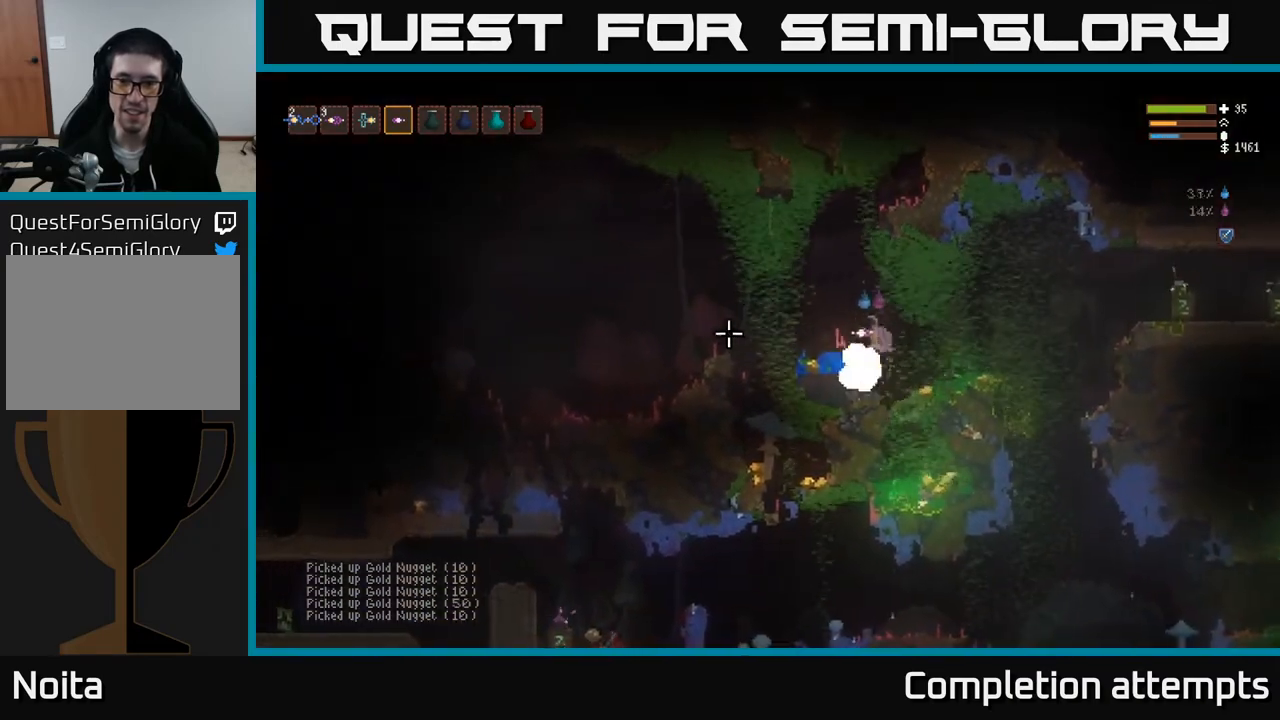
{"buttons": [], "left_stick": "left", "right_stick": "up-right", "events": [[83, "right_stick", "up-left"], [217, "right_stick", "up"], [317, "right_stick", "up-right"]]}
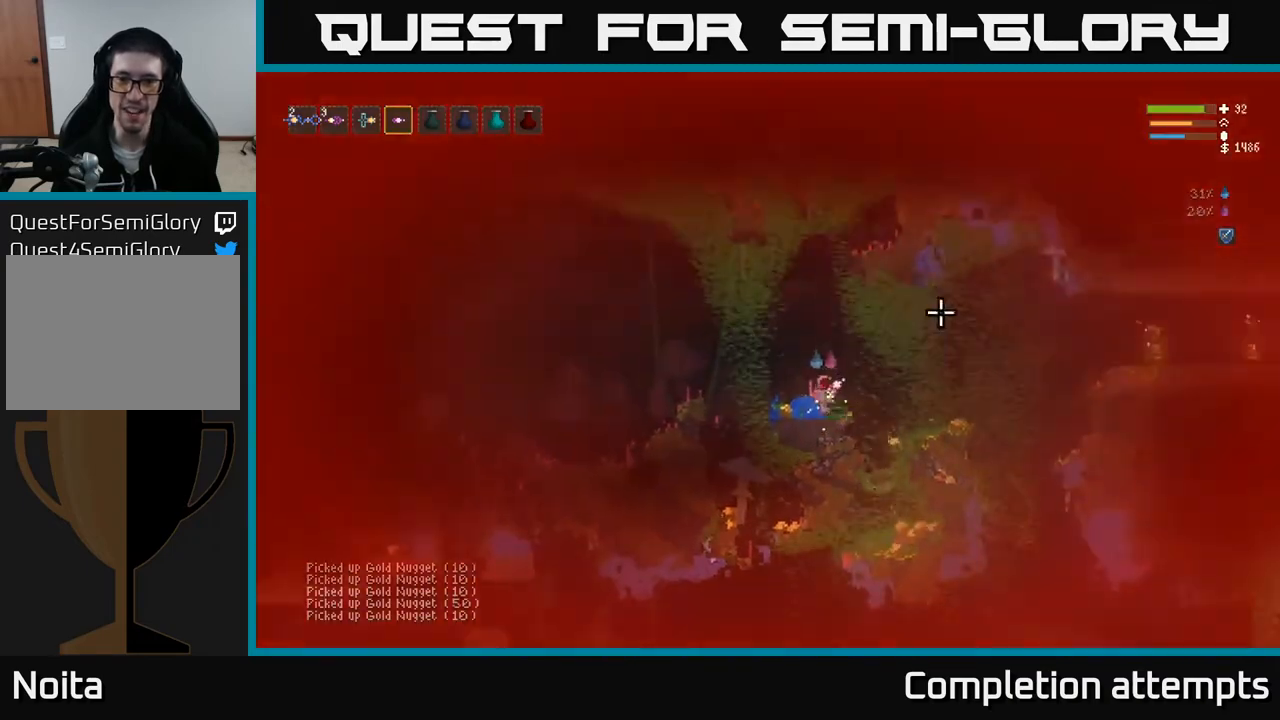
{"buttons": [], "left_stick": "left", "right_stick": "up-right", "events": [[117, "left_stick", "up-left"], [133, "L2", "down"], [317, "left_stick", "up-right"], [350, "L2", "up"], [467, "left_stick", "left"]]}
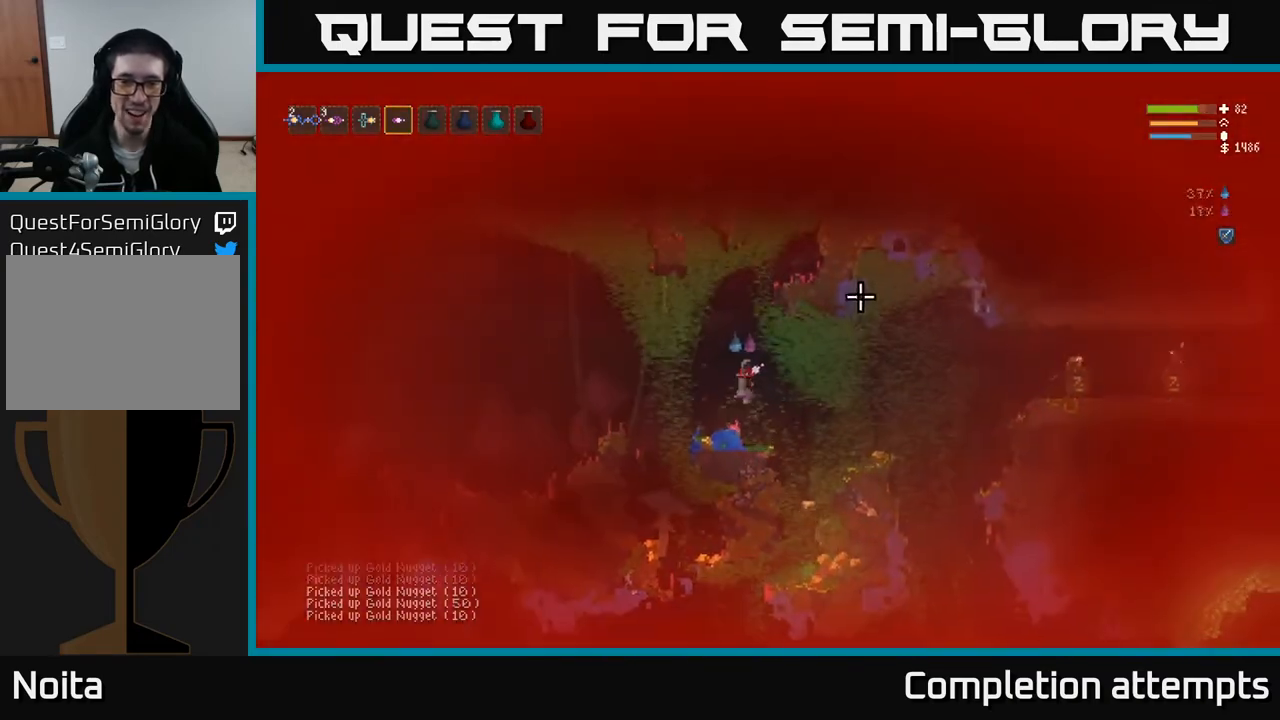
{"buttons": [], "left_stick": "center", "right_stick": "up-right", "events": [[383, "left_stick", "center"]]}
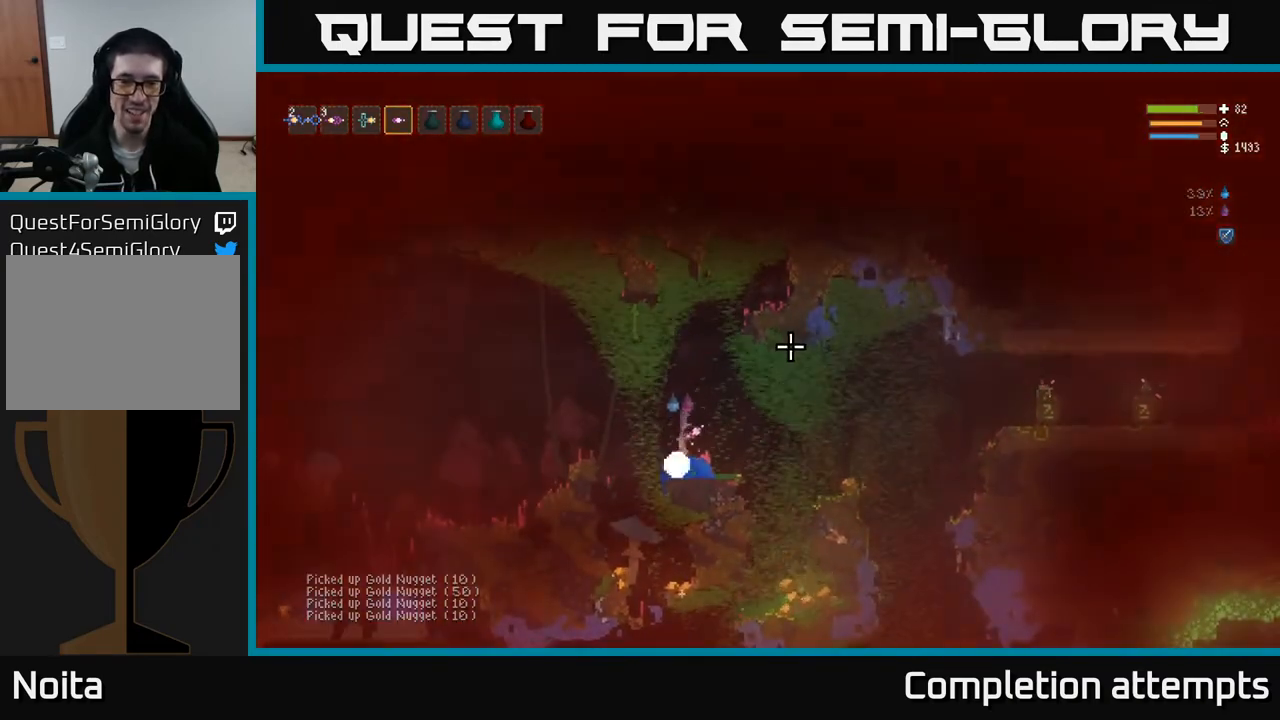
{"buttons": [], "left_stick": "center", "right_stick": "up-right", "events": []}